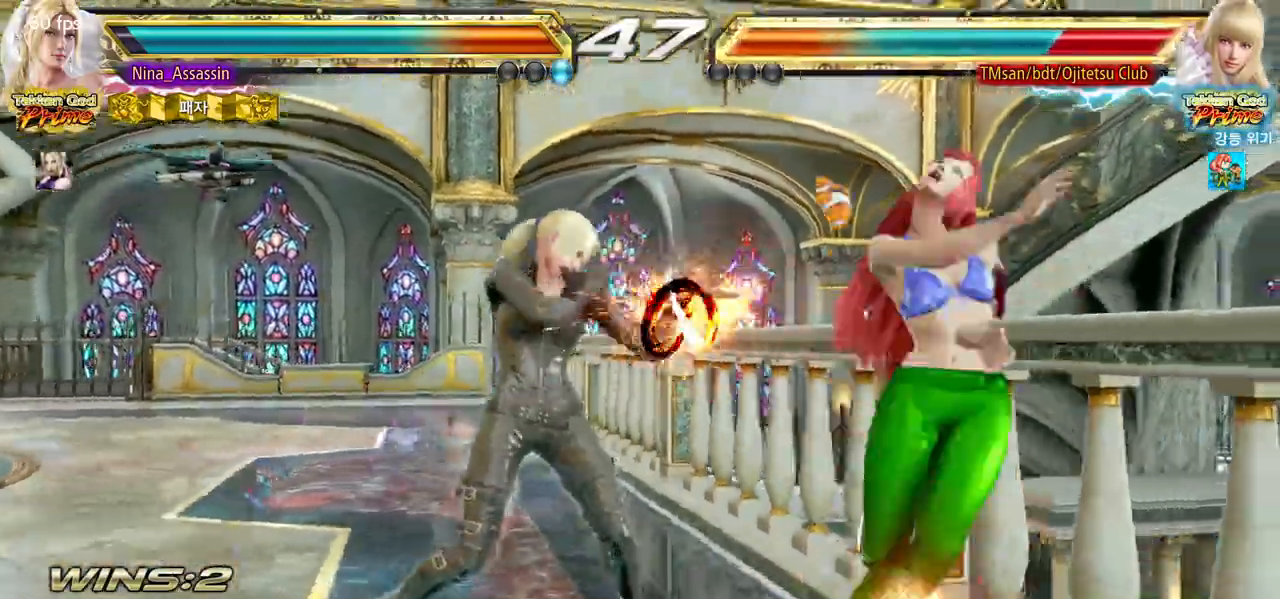
Gameplay with a controller (arcade stick); each line is a JSON object with the inputs held at the frame after it (dt_ms = milliseconds from this image to that frame). "events" lists button and stick changes between this image and that frame as [ms after this image, input, new state], when the widget could be followed in between. Not read: L3 R3 other_buttons.
{"dt_ms": 500, "buttons": ["TRIANGLE"], "left_stick": "center", "events": [[50, "SQUARE", "down"], [117, "TRIANGLE", "up"], [133, "SQUARE", "up"], [200, "TRIANGLE", "down"], [267, "TRIANGLE", "up"], [350, "TRIANGLE", "down"], [400, "TRIANGLE", "up"], [467, "TRIANGLE", "down"]]}
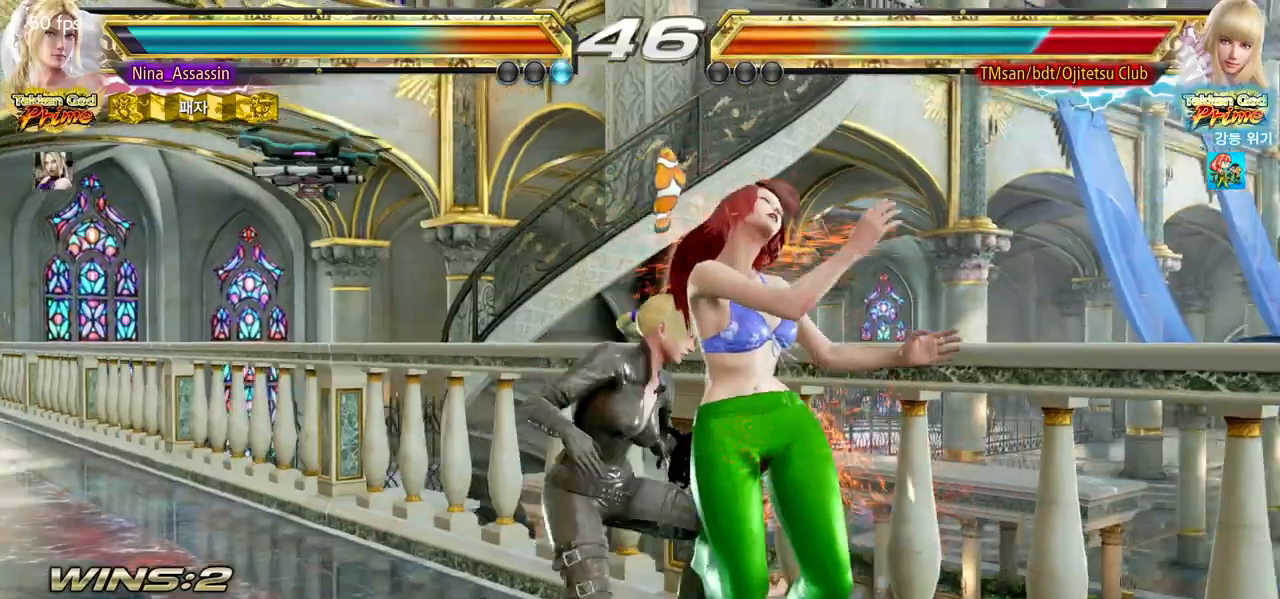
{"dt_ms": 500, "buttons": [], "left_stick": "center", "events": [[17, "TRIANGLE", "up"], [150, "left_stick", "left"], [383, "left_stick", "center"]]}
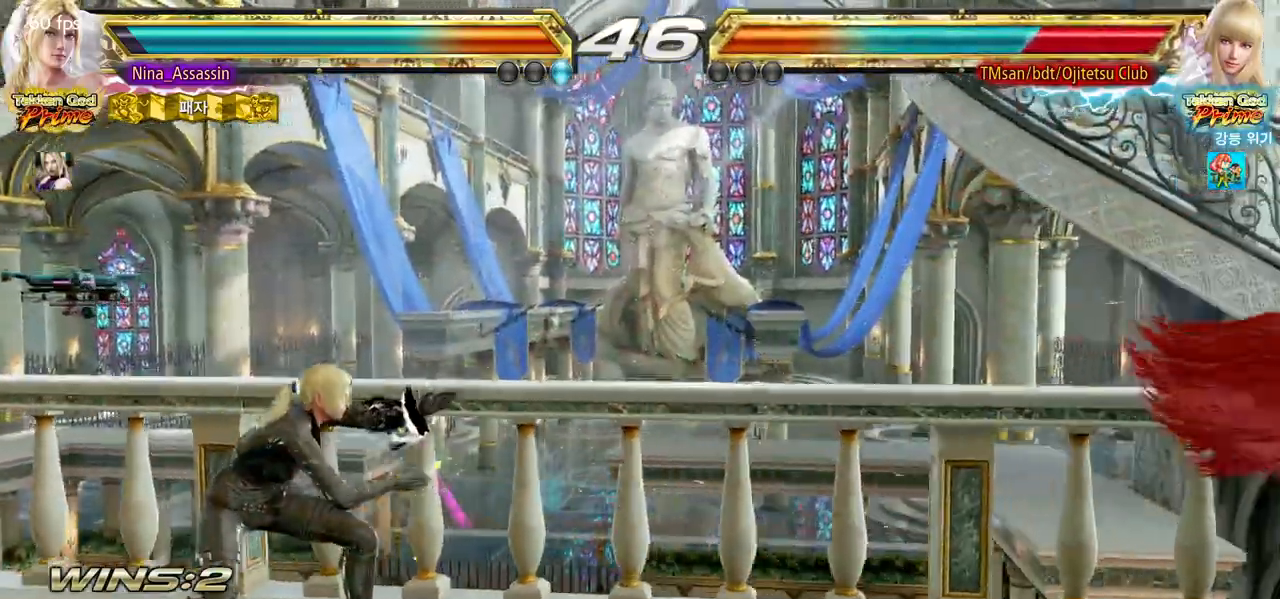
{"dt_ms": 500, "buttons": [], "left_stick": "right", "events": [[100, "left_stick", "down"], [150, "left_stick", "center"], [350, "left_stick", "right"], [417, "left_stick", "center"], [483, "left_stick", "right"]]}
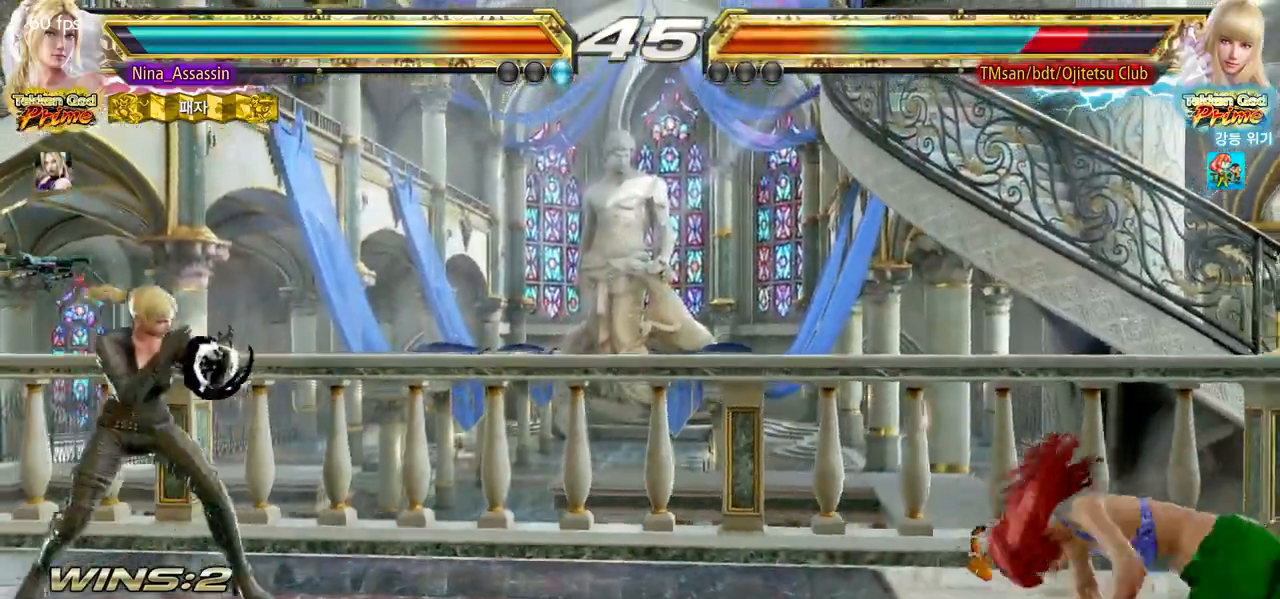
{"dt_ms": 500, "buttons": [], "left_stick": "center", "events": [[100, "left_stick", "down"], [150, "left_stick", "center"], [233, "left_stick", "down"], [500, "left_stick", "center"]]}
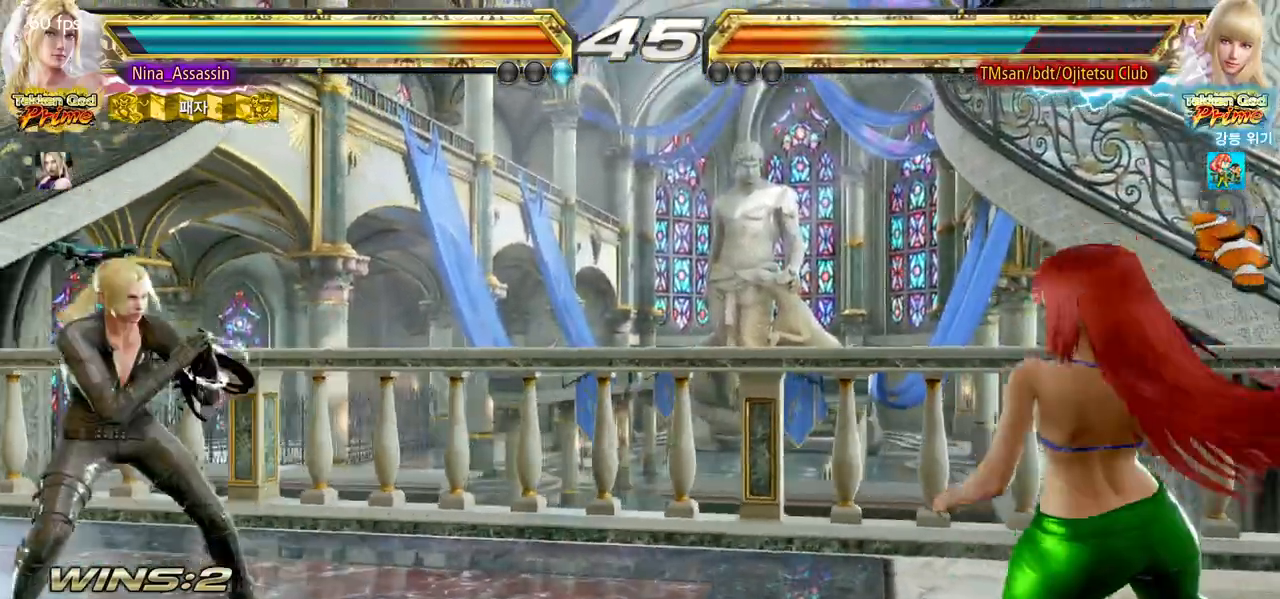
{"dt_ms": 500, "buttons": [], "left_stick": "center", "events": [[133, "left_stick", "down"], [217, "left_stick", "center"], [400, "left_stick", "left"], [467, "left_stick", "center"]]}
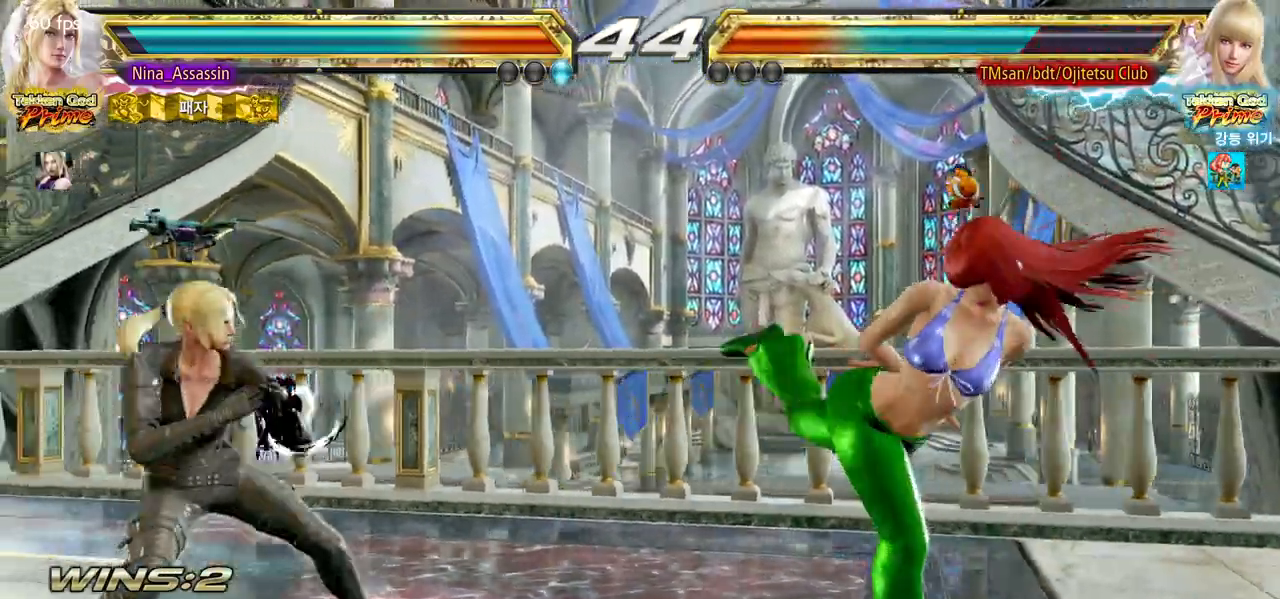
{"dt_ms": 500, "buttons": [], "left_stick": "left", "events": [[33, "left_stick", "left"], [200, "left_stick", "down"], [250, "left_stick", "center"], [433, "left_stick", "left"]]}
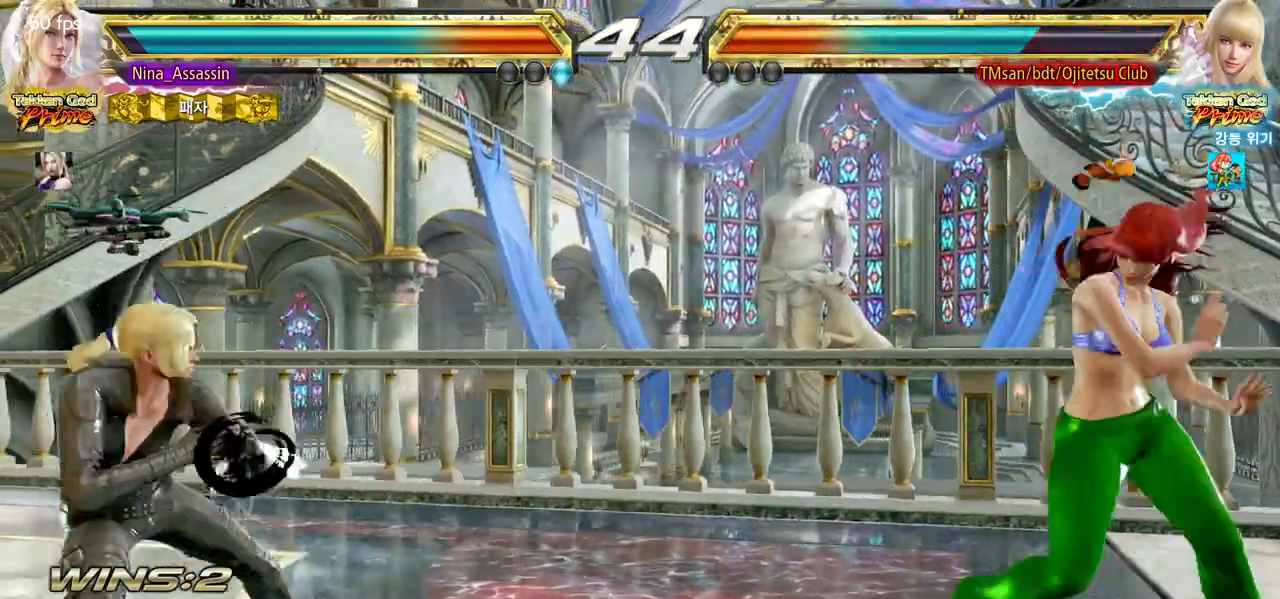
{"dt_ms": 500, "buttons": [], "left_stick": "down-right", "events": [[17, "left_stick", "center"], [67, "left_stick", "left"], [217, "left_stick", "center"], [350, "left_stick", "right"], [400, "left_stick", "center"], [500, "left_stick", "down-right"]]}
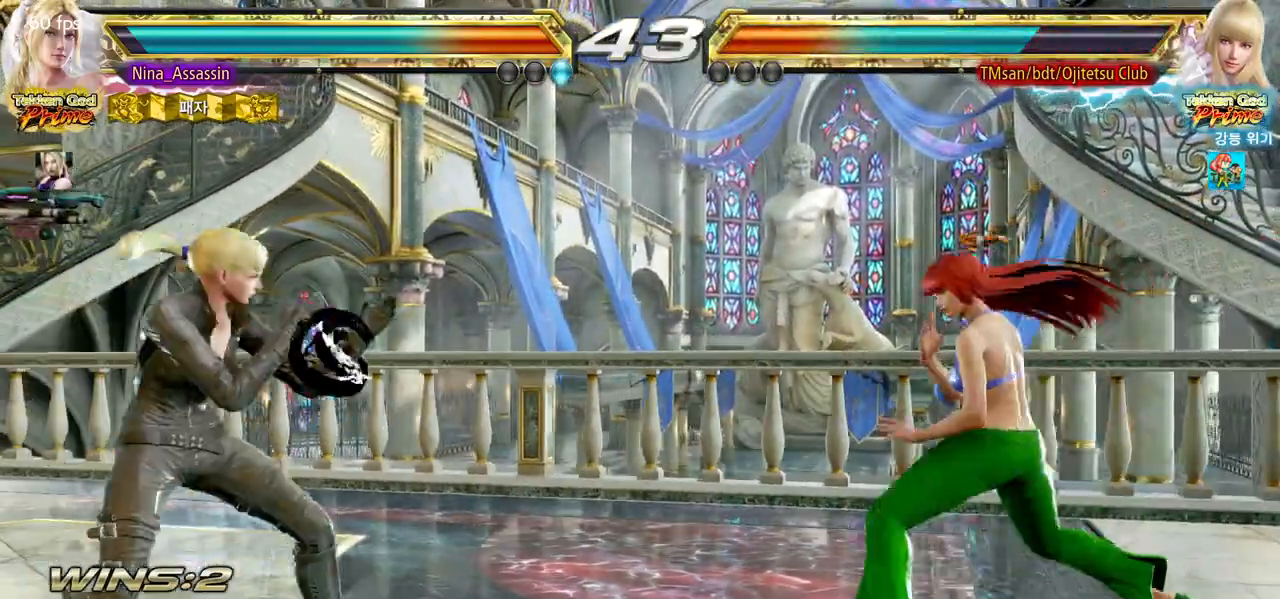
{"dt_ms": 500, "buttons": [], "left_stick": "left", "events": [[17, "left_stick", "down"], [67, "left_stick", "center"], [217, "left_stick", "left"], [283, "left_stick", "center"], [350, "left_stick", "left"]]}
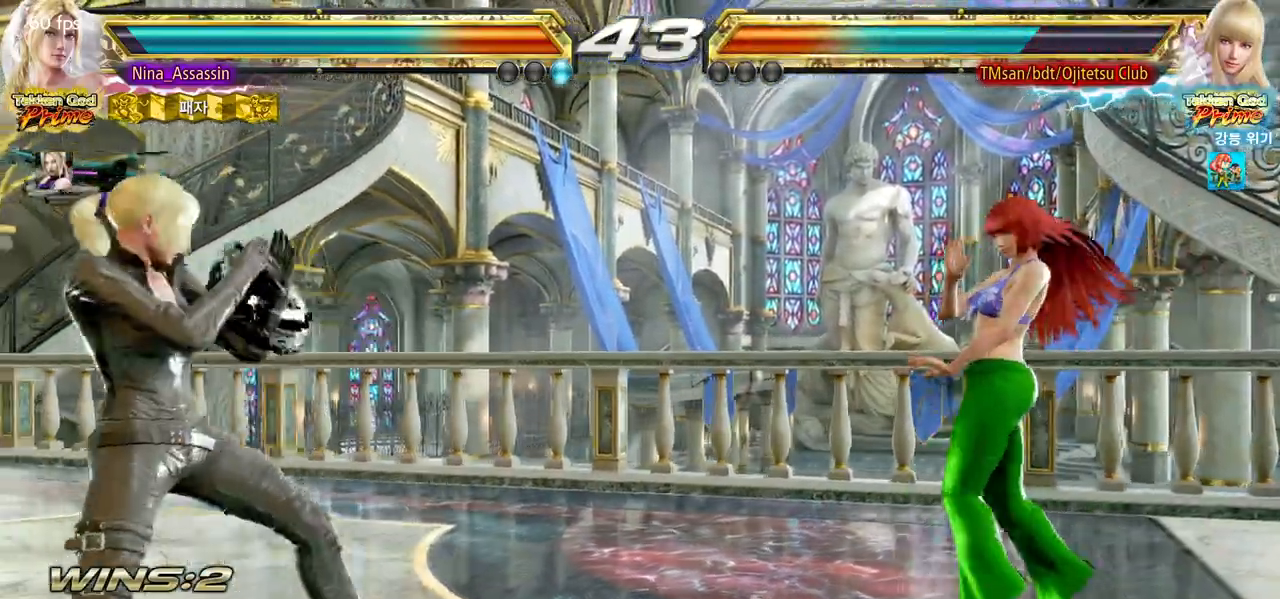
{"dt_ms": 1000, "buttons": [], "left_stick": "left"}
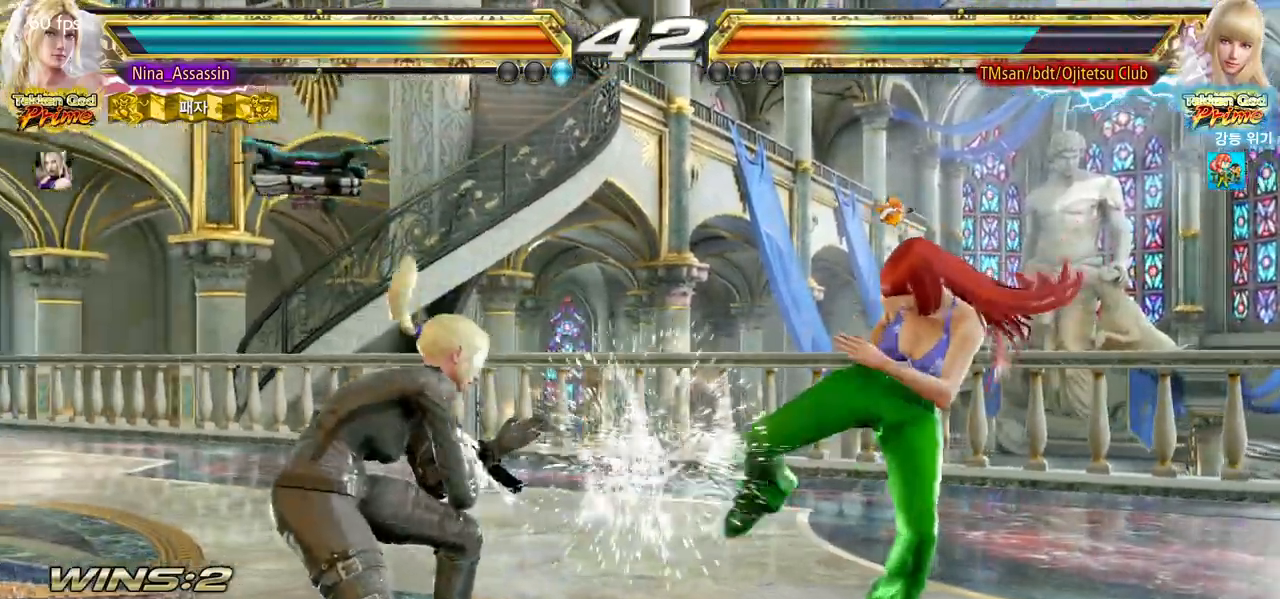
{"dt_ms": 500, "buttons": [], "left_stick": "down", "events": [[17, "left_stick", "center"], [367, "left_stick", "left"], [450, "left_stick", "down"]]}
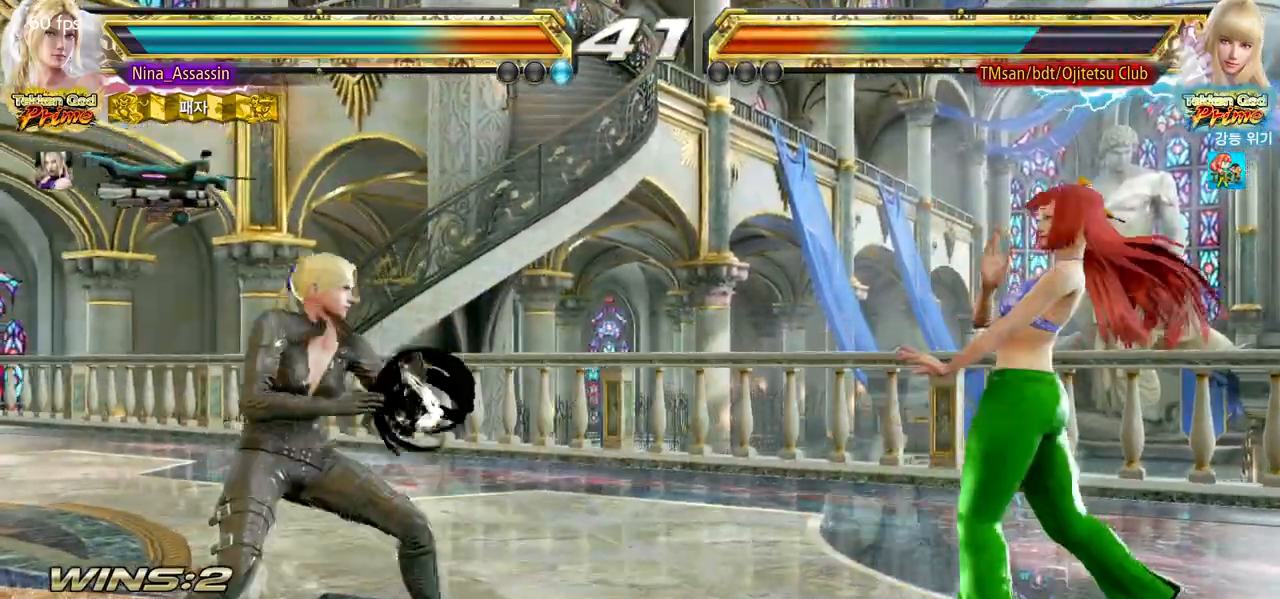
{"dt_ms": 500, "buttons": [], "left_stick": "center", "events": [[17, "left_stick", "right"], [33, "CROSS", "down"], [83, "CROSS", "up"], [150, "TRIANGLE", "down"], [217, "TRIANGLE", "up"], [283, "TRIANGLE", "down"], [283, "left_stick", "center"], [333, "TRIANGLE", "up"], [383, "TRIANGLE", "down"], [467, "TRIANGLE", "up"]]}
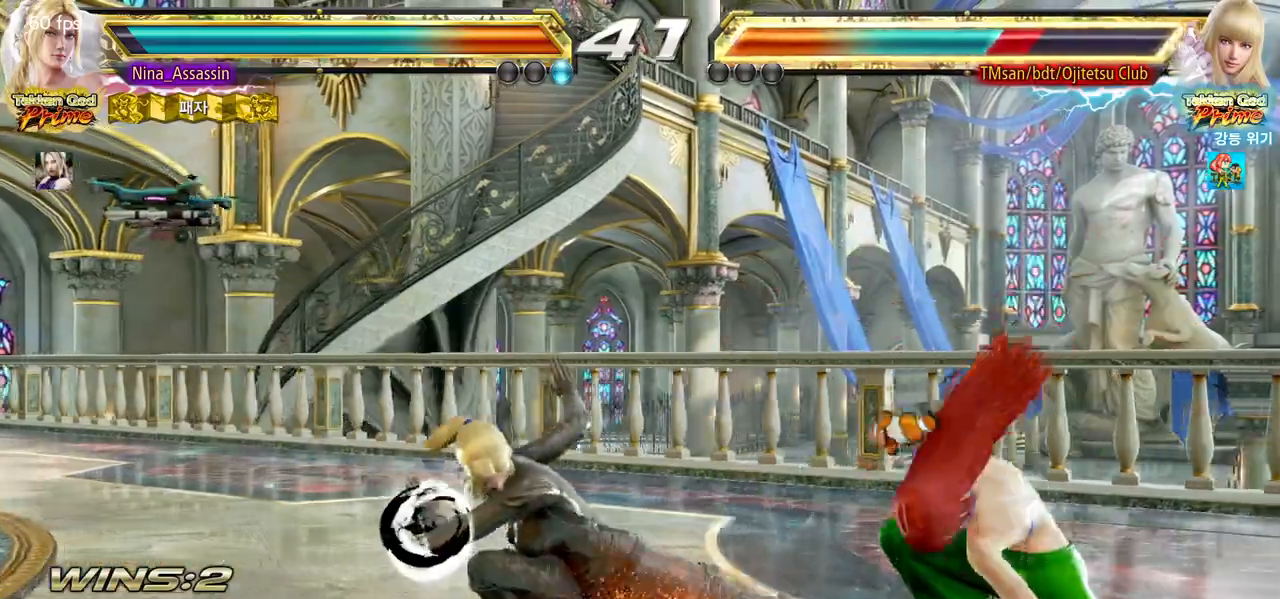
{"dt_ms": 500, "buttons": [], "left_stick": "center"}
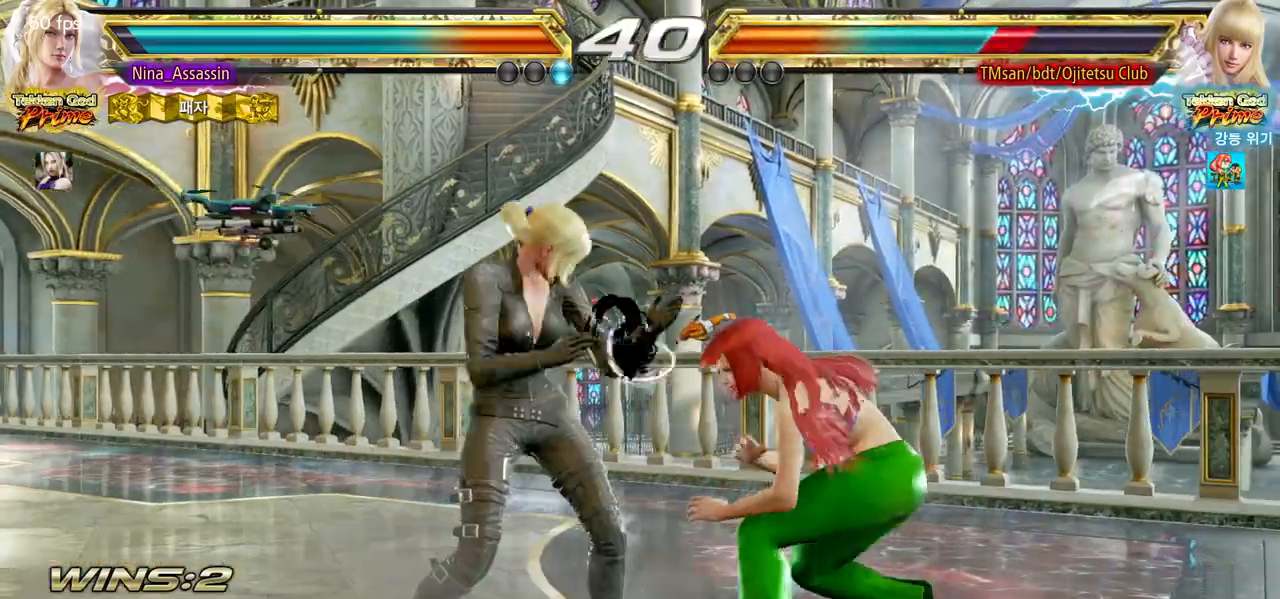
{"dt_ms": 500, "buttons": [], "left_stick": "right", "events": [[133, "left_stick", "down-right"], [367, "left_stick", "center"], [483, "left_stick", "right"]]}
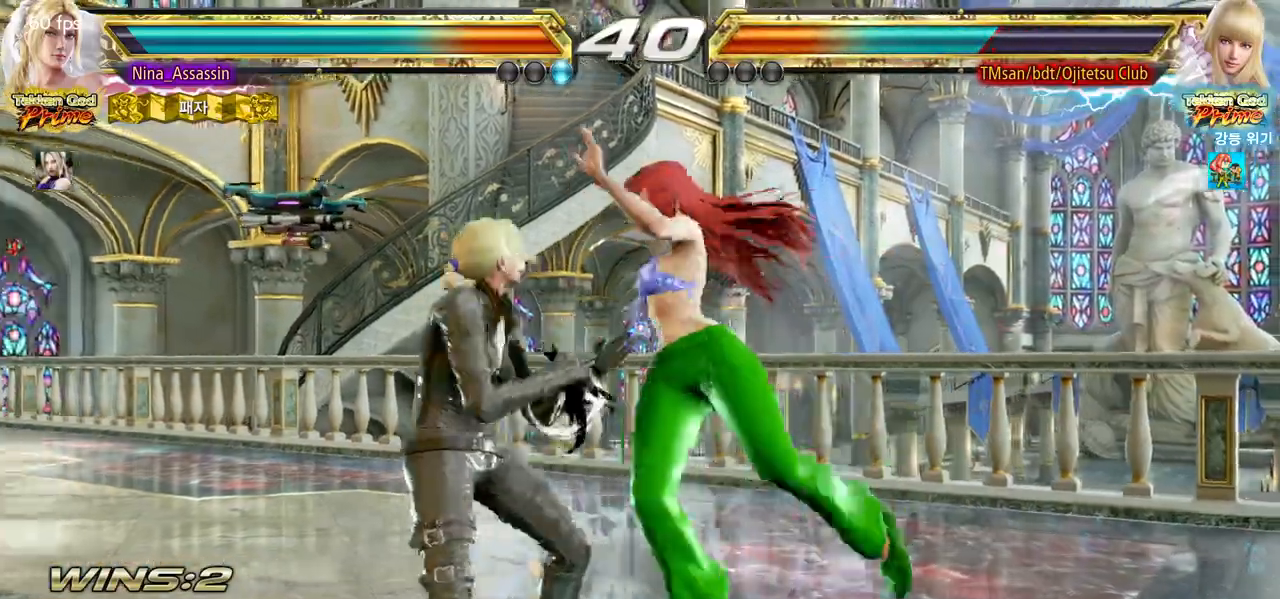
{"dt_ms": 500, "buttons": [], "left_stick": "center"}
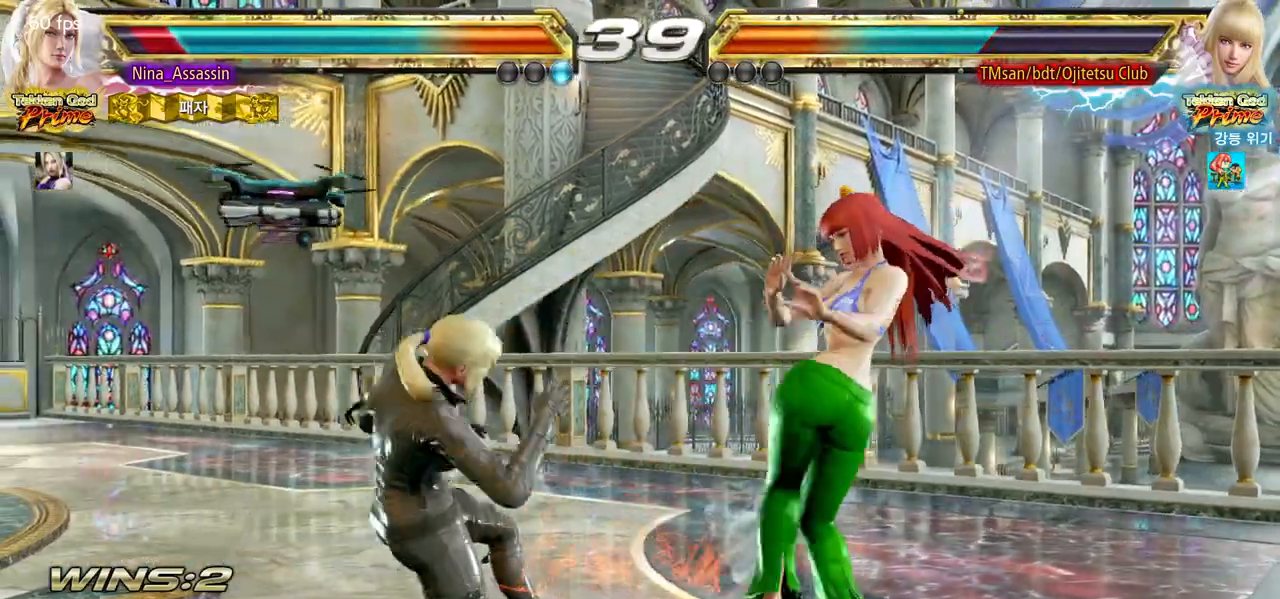
{"dt_ms": 500, "buttons": [], "left_stick": "left"}
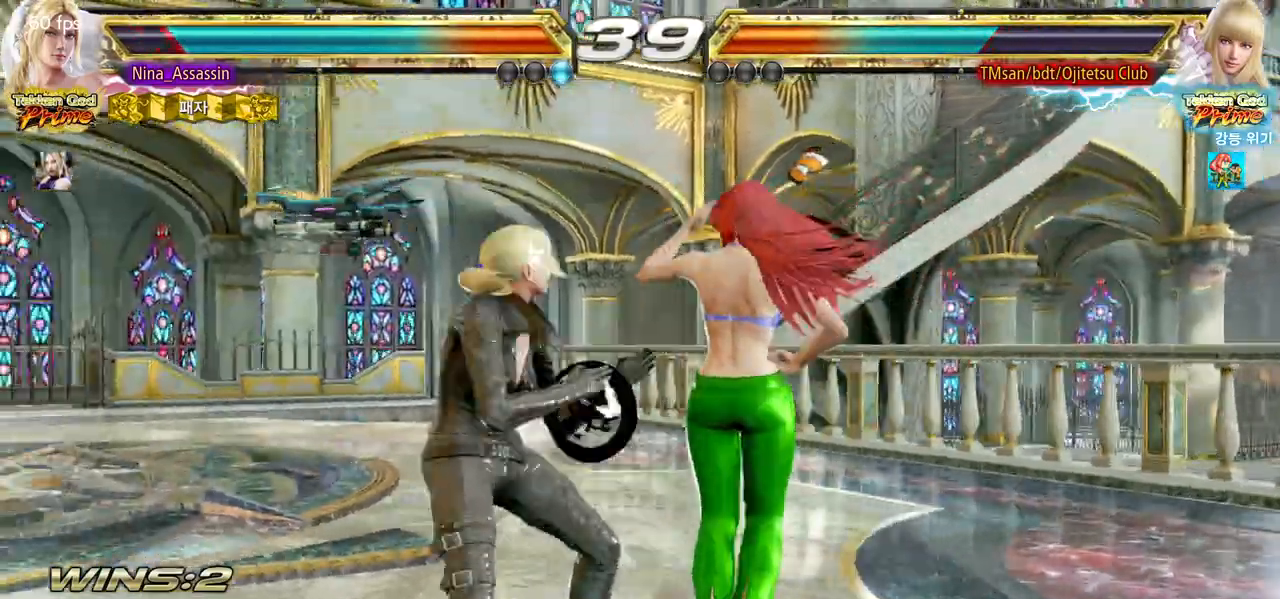
{"dt_ms": 500, "buttons": ["TRIANGLE"], "left_stick": "center", "events": [[117, "left_stick", "center"], [217, "left_stick", "down"], [300, "SQUARE", "down"], [383, "SQUARE", "up"], [433, "left_stick", "center"], [450, "TRIANGLE", "down"]]}
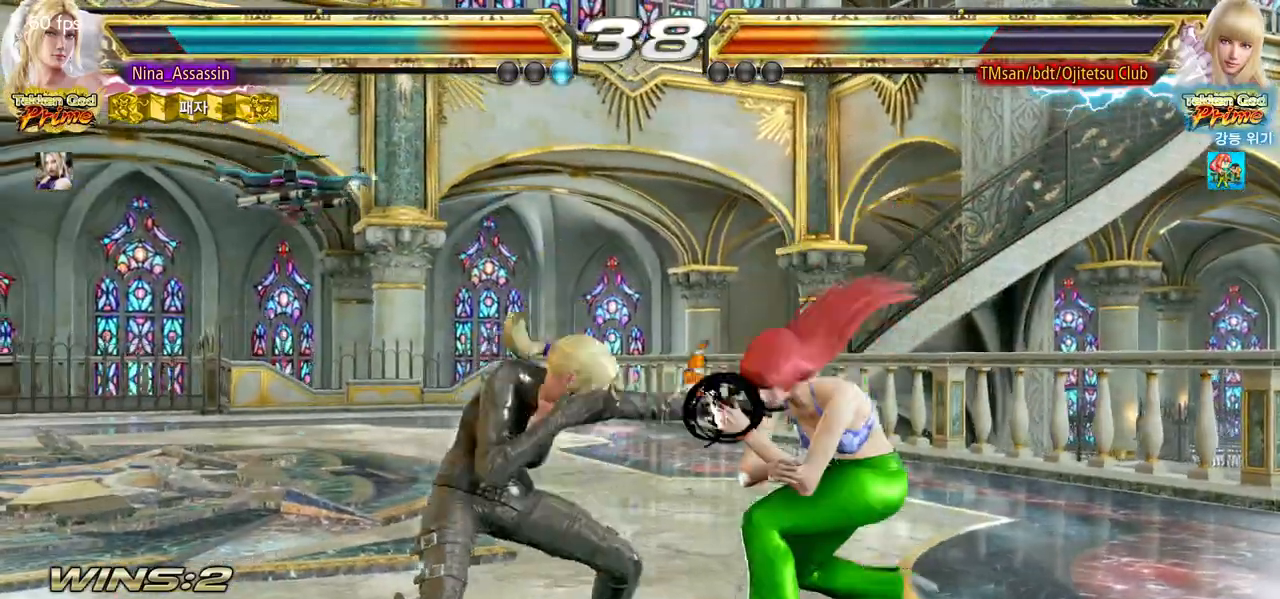
{"dt_ms": 500, "buttons": [], "left_stick": "center", "events": [[33, "TRIANGLE", "up"]]}
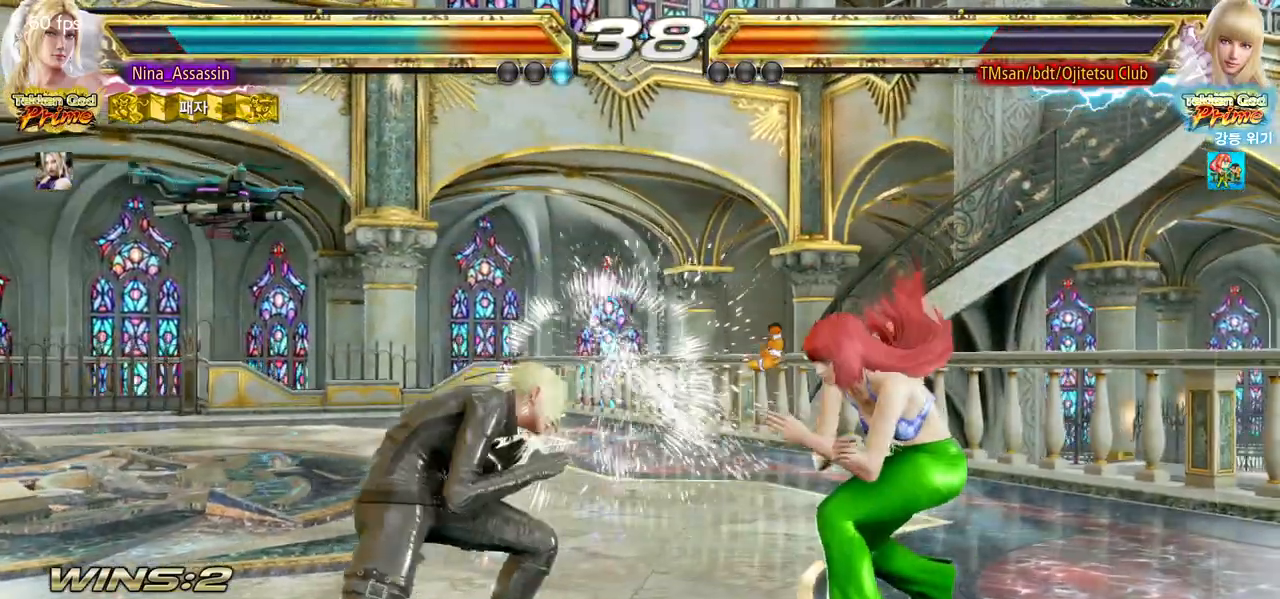
{"dt_ms": 500, "buttons": [], "left_stick": "center", "events": [[17, "left_stick", "up"], [100, "left_stick", "center"], [250, "left_stick", "up"], [483, "left_stick", "center"]]}
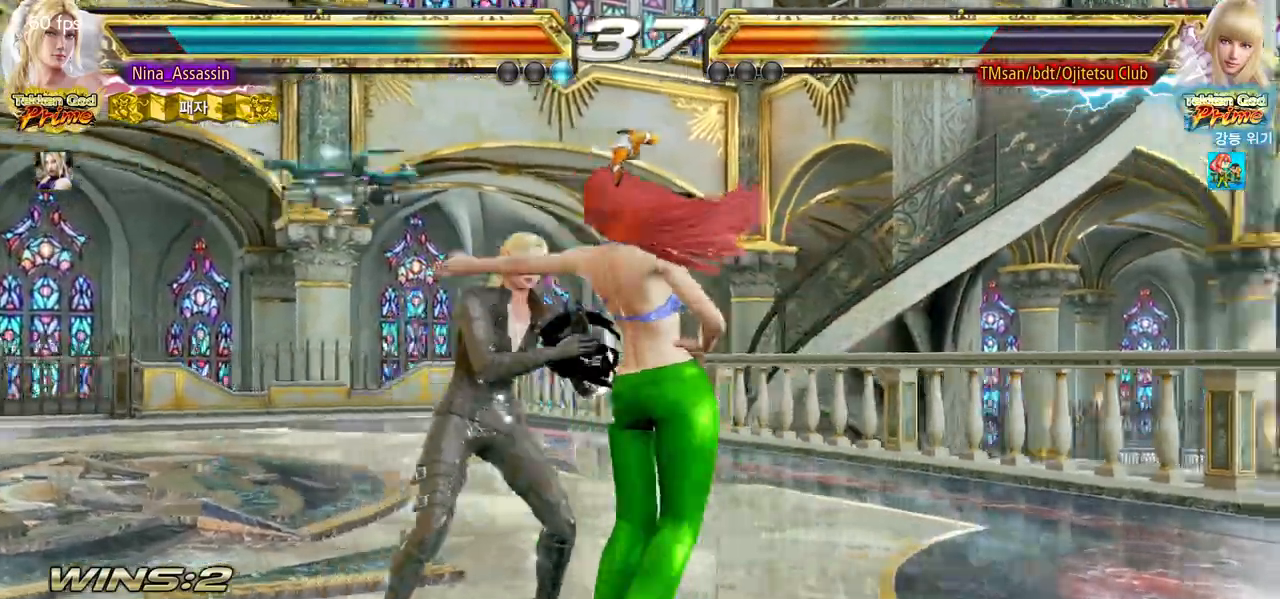
{"dt_ms": 500, "buttons": [], "left_stick": "left", "events": [[50, "left_stick", "down-right"], [83, "SQUARE", "down"], [167, "SQUARE", "up"], [233, "left_stick", "center"], [333, "left_stick", "left"], [417, "left_stick", "center"], [483, "left_stick", "left"]]}
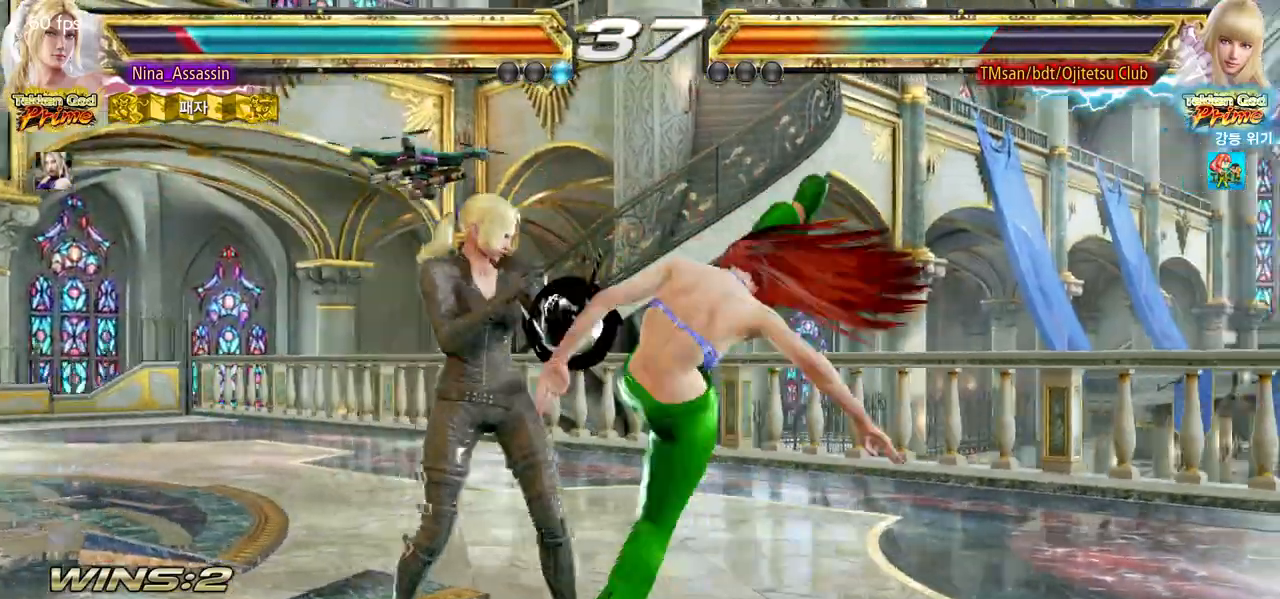
{"dt_ms": 500, "buttons": [], "left_stick": "center"}
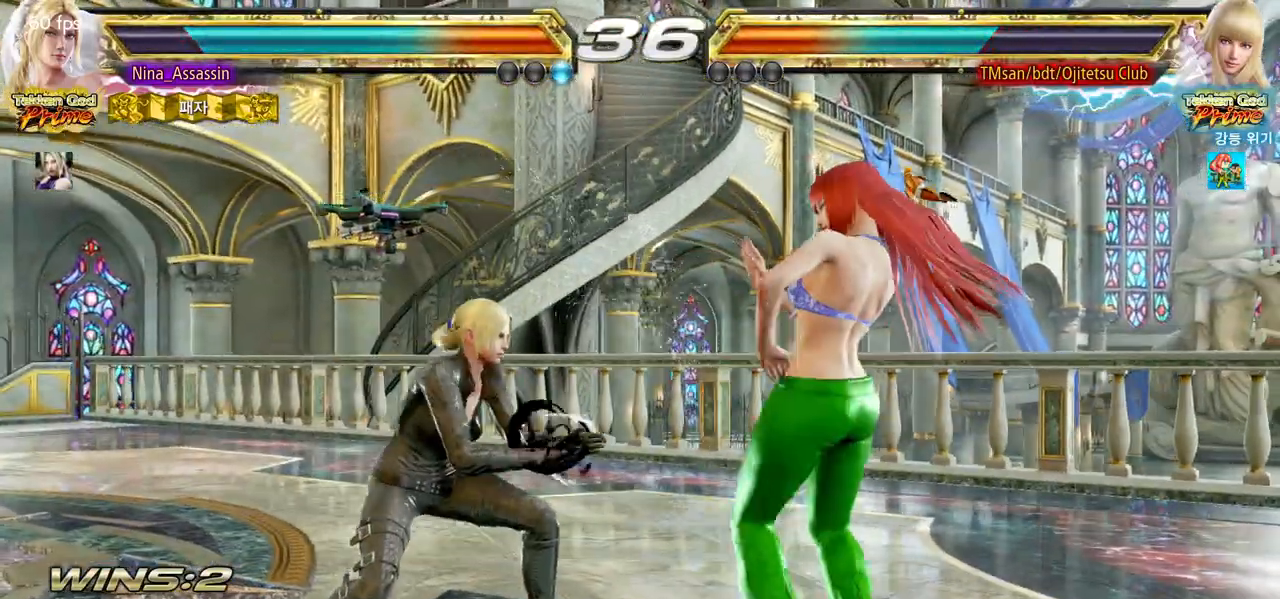
{"dt_ms": 500, "buttons": [], "left_stick": "left", "events": [[117, "left_stick", "left"], [200, "left_stick", "center"], [250, "left_stick", "left"]]}
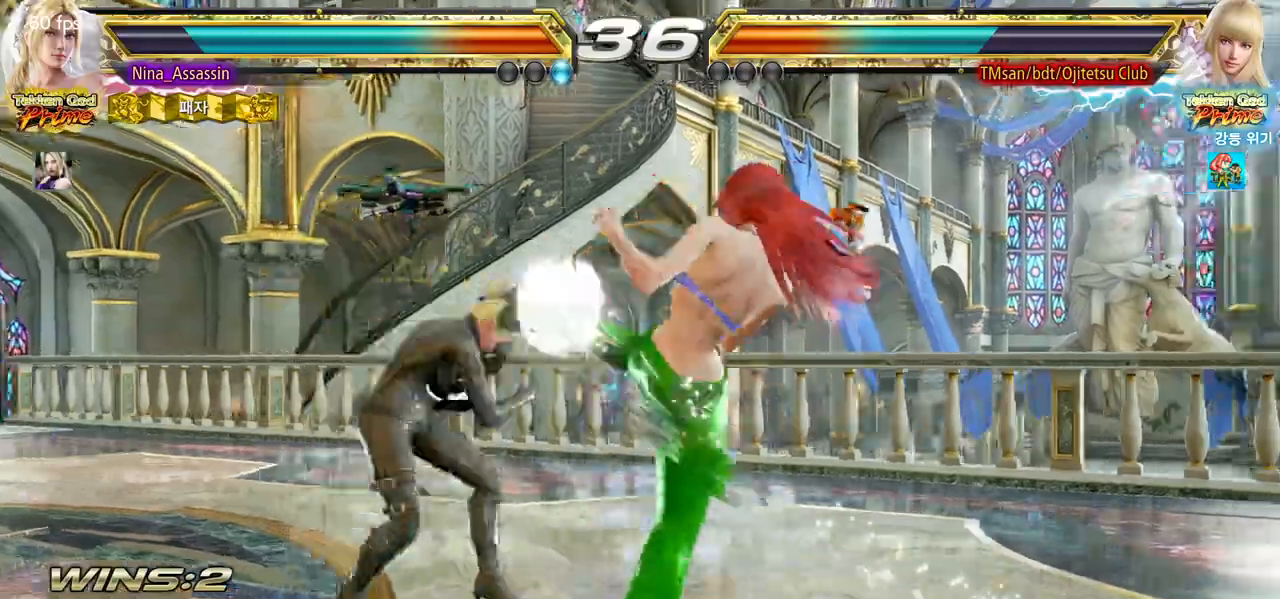
{"dt_ms": 500, "buttons": [], "left_stick": "down-right", "events": [[150, "left_stick", "center"], [367, "left_stick", "down-right"], [383, "SQUARE", "down"], [383, "TRIANGLE", "down"], [433, "TRIANGLE", "up"], [450, "SQUARE", "up"]]}
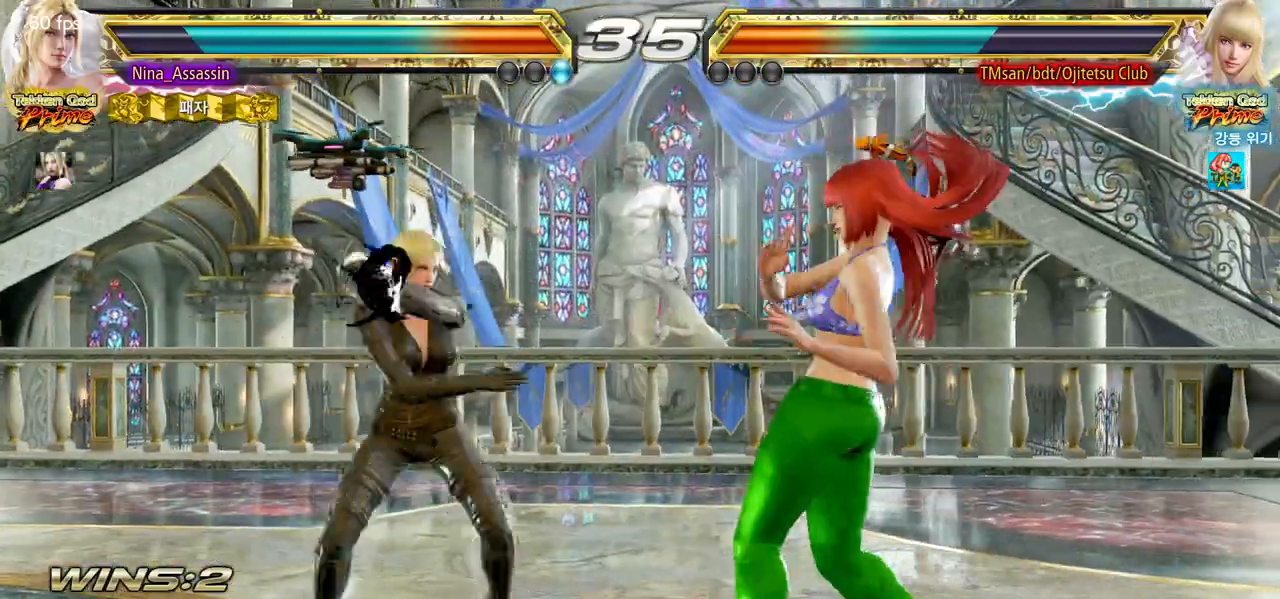
{"dt_ms": 500, "buttons": [], "left_stick": "down", "events": [[17, "left_stick", "center"], [33, "SQUARE", "down"], [83, "SQUARE", "up"], [150, "SQUARE", "down"], [200, "SQUARE", "up"], [483, "left_stick", "down"]]}
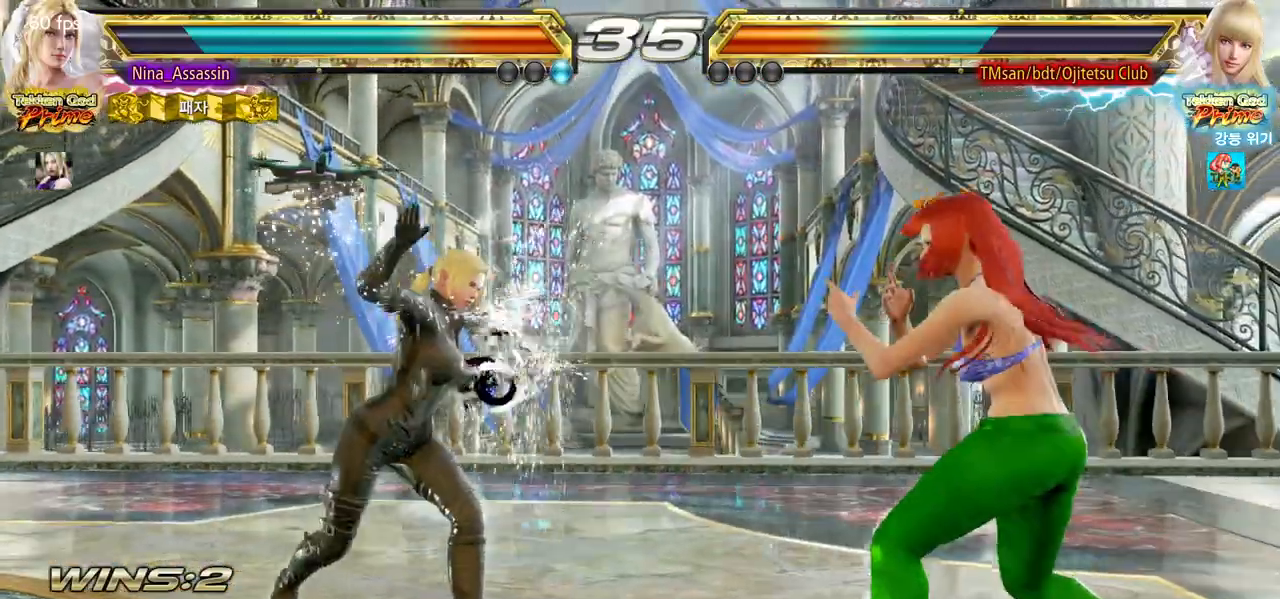
{"dt_ms": 500, "buttons": [], "left_stick": "left", "events": [[50, "left_stick", "center"], [250, "left_stick", "left"], [317, "left_stick", "center"], [383, "left_stick", "left"]]}
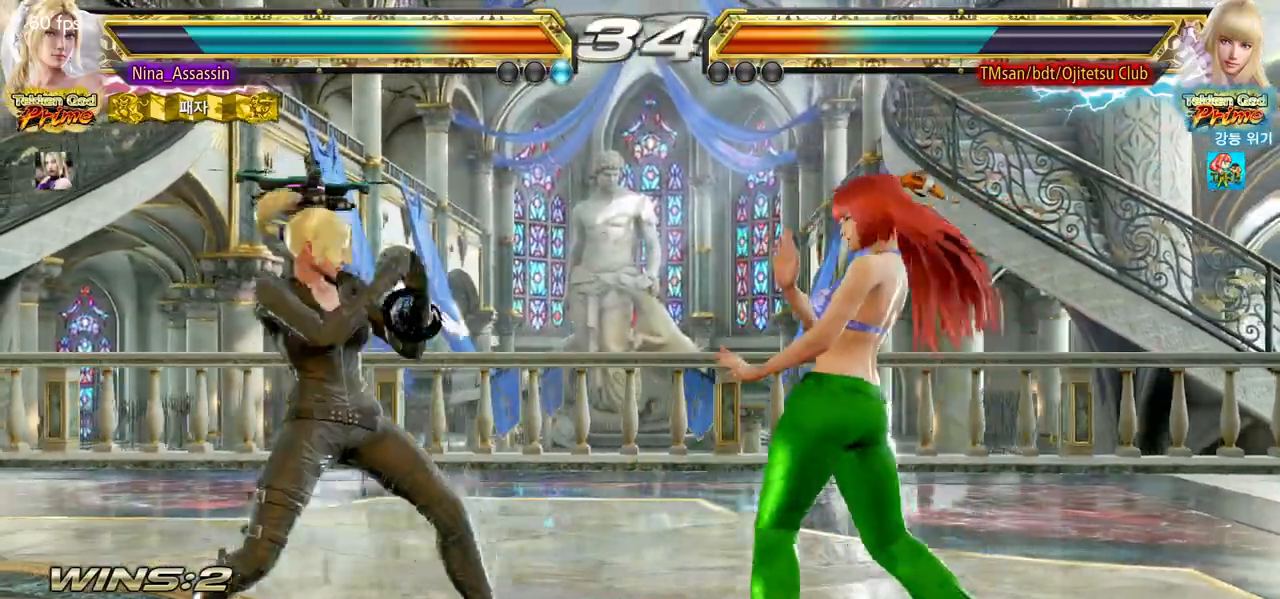
{"dt_ms": 500, "buttons": [], "left_stick": "down-left", "events": [[217, "left_stick", "center"], [267, "left_stick", "left"], [483, "left_stick", "down-left"]]}
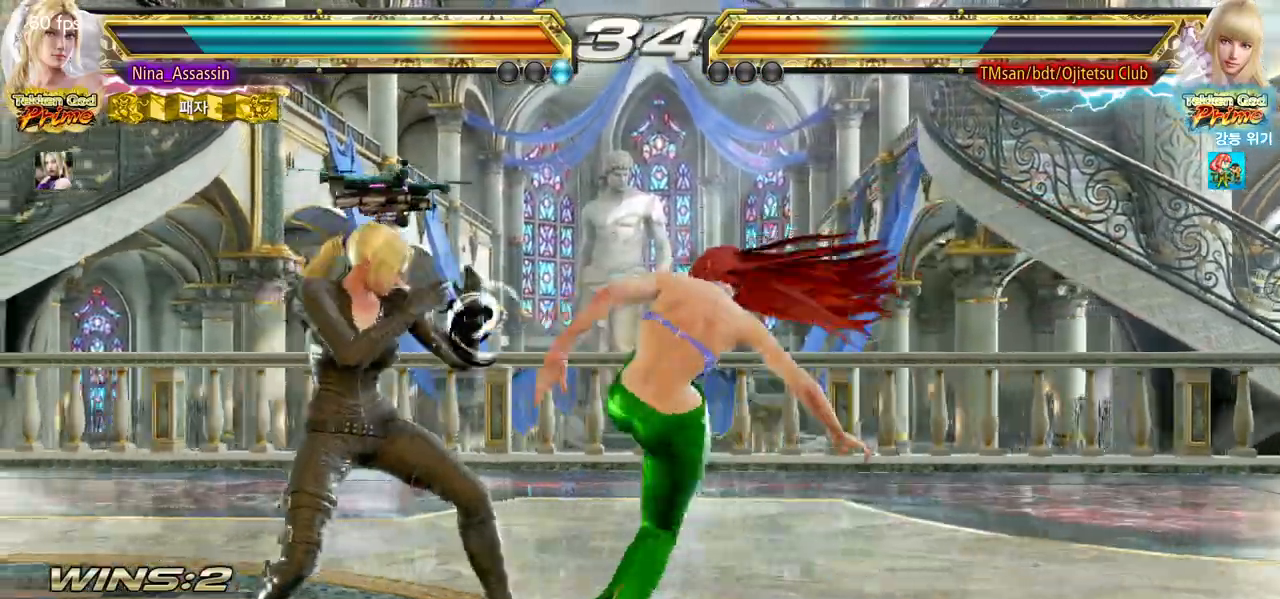
{"dt_ms": 500, "buttons": [], "left_stick": "center", "events": [[250, "left_stick", "center"]]}
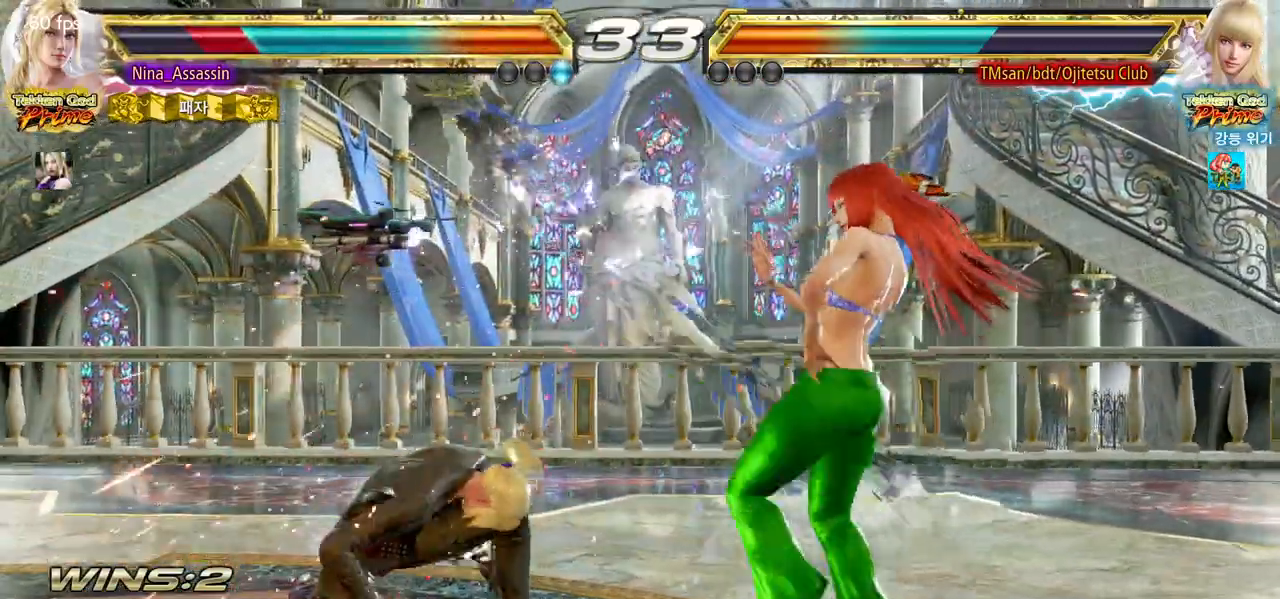
{"dt_ms": 500, "buttons": [], "left_stick": "left", "events": [[183, "left_stick", "left"]]}
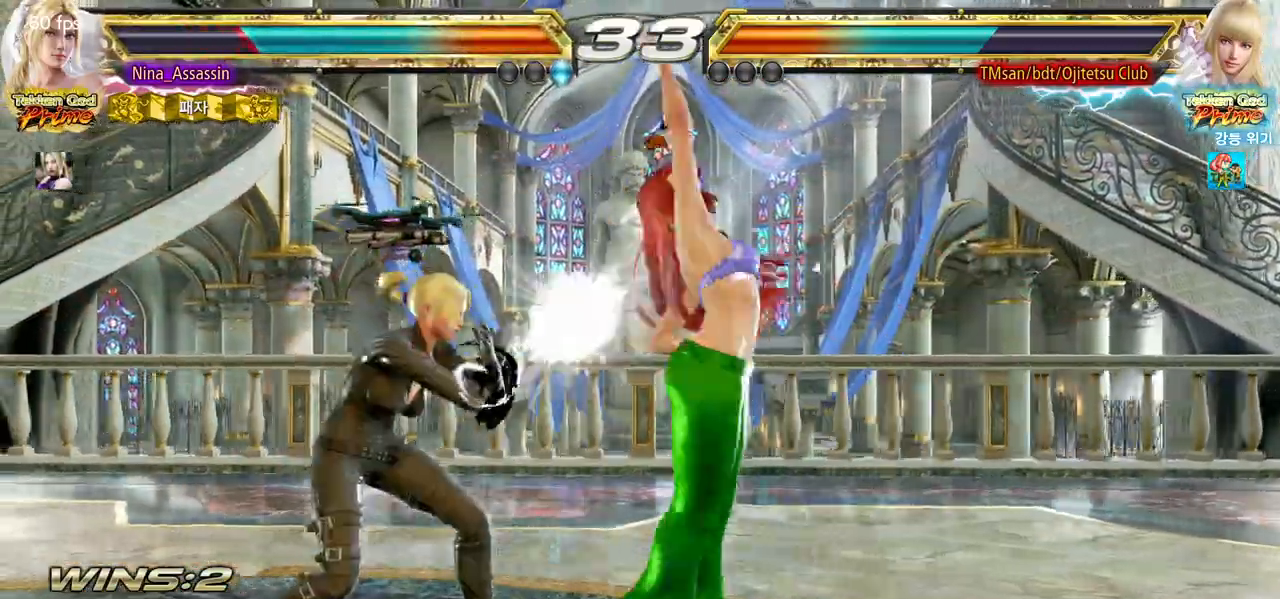
{"dt_ms": 500, "buttons": [], "left_stick": "center", "events": [[50, "left_stick", "center"], [217, "CIRCLE", "down"], [300, "CIRCLE", "up"]]}
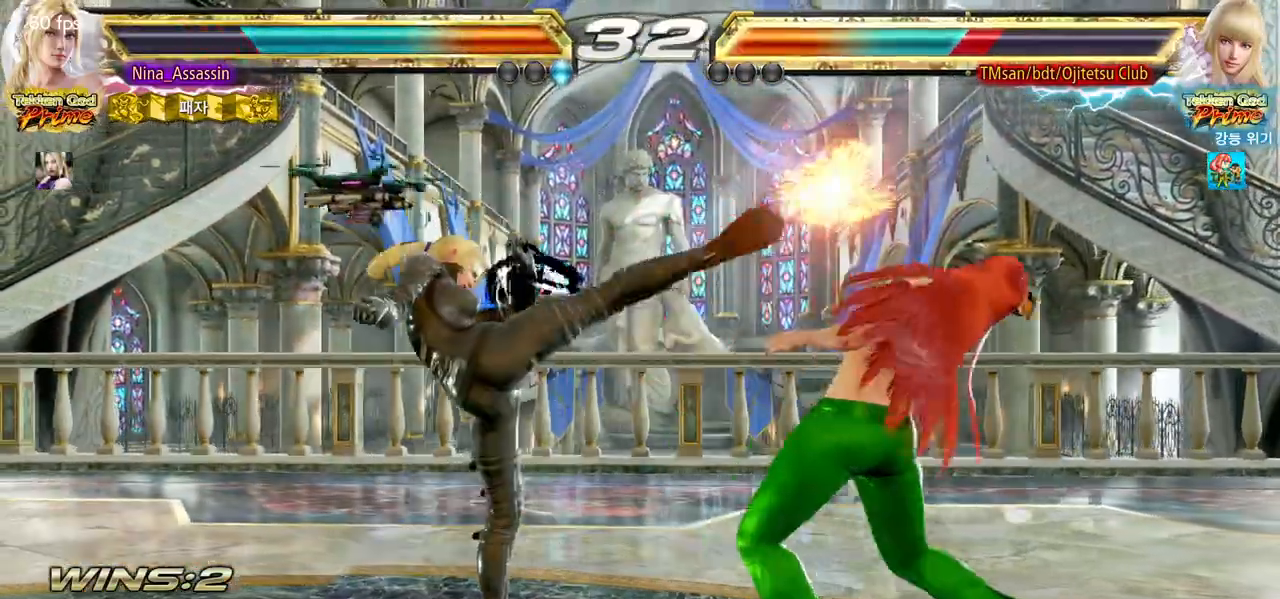
{"dt_ms": 500, "buttons": [], "left_stick": "right", "events": [[300, "left_stick", "down"], [367, "left_stick", "right"], [383, "SQUARE", "down"], [417, "SQUARE", "up"]]}
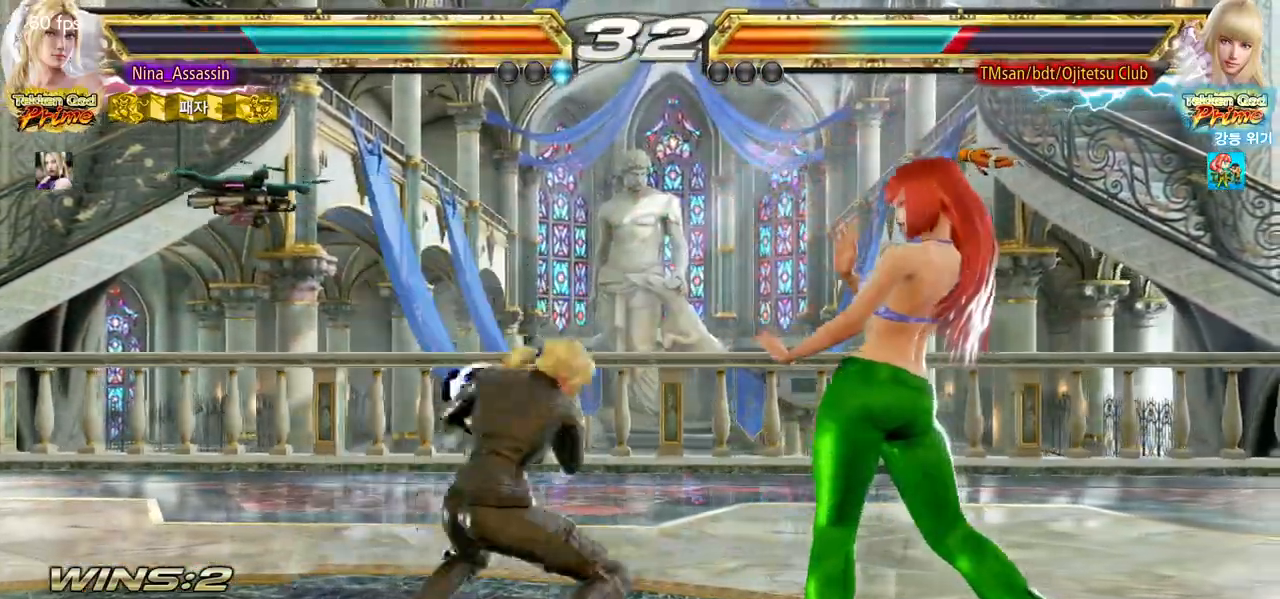
{"dt_ms": 1000, "buttons": [], "left_stick": "right"}